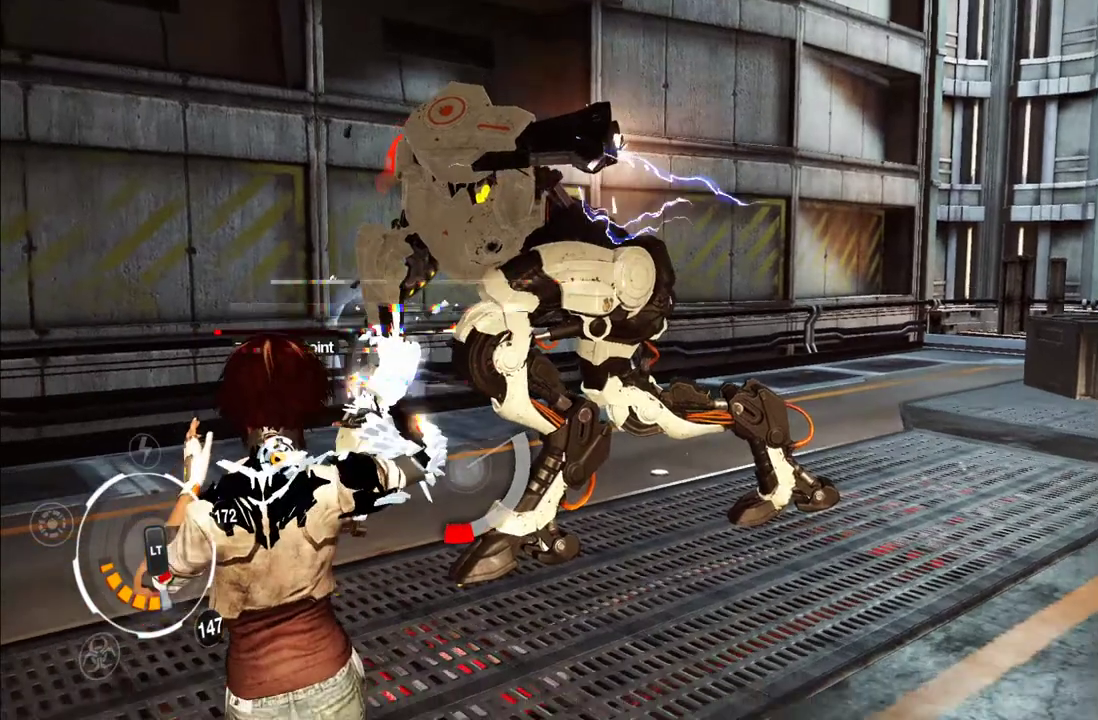
Gameplay with a controller (Xbox layout); each line is a JSON object with the inputs held at the frame after it. "events" lists button and stick changes between this image and that frame as [ms after this image, input, new state], when the widget could be followed in between. This overlay highlights the sticks when they move; stick clicks (L3 R3) are not distinguishable. Not read: L3 R3.
{"buttons": ["L1", "R1"], "left_stick": "down", "right_stick": "center", "events": [[17, "R1", "up"], [133, "R1", "down"], [233, "R1", "up"], [233, "left_stick", "down-left"], [417, "R1", "down"], [417, "left_stick", "down"]]}
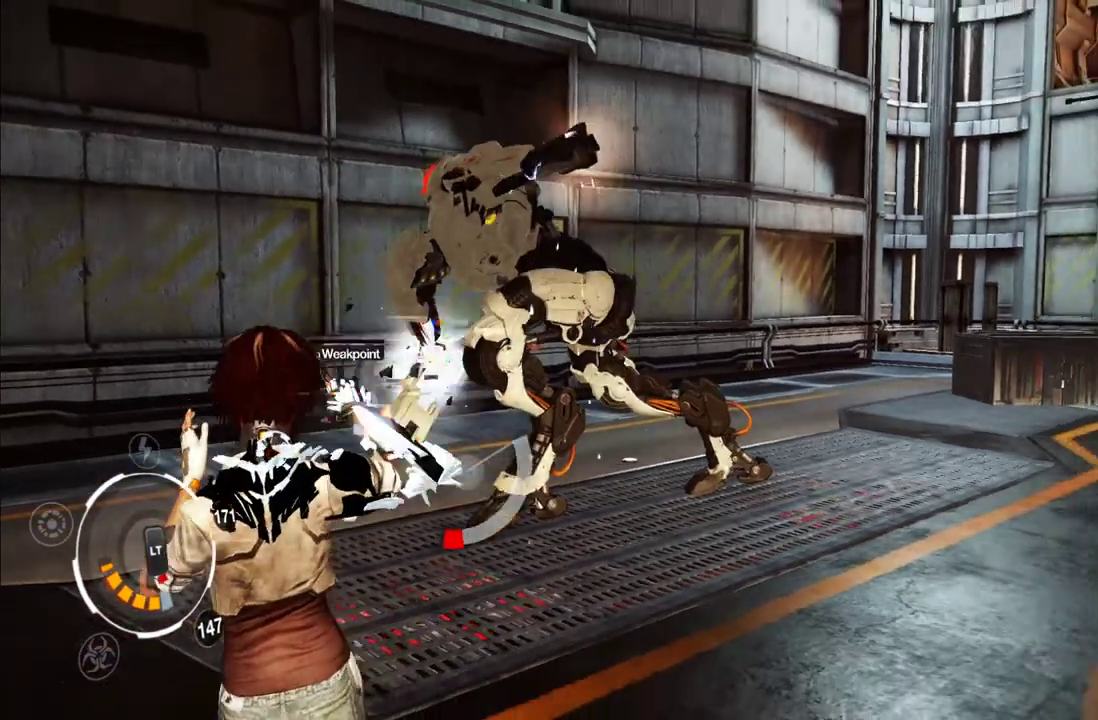
{"buttons": ["L1"], "left_stick": "down", "right_stick": "center", "events": [[17, "R1", "up"], [100, "R1", "down"], [267, "R1", "up"], [367, "R1", "down"], [450, "R1", "up"]]}
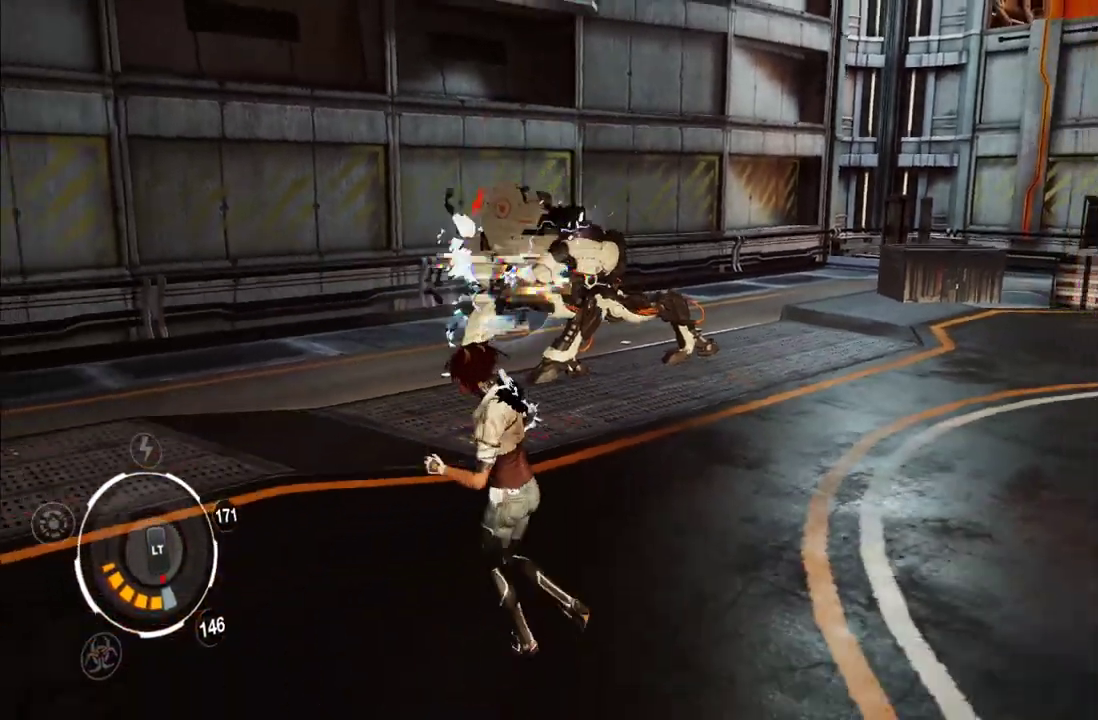
{"buttons": [], "left_stick": "right", "right_stick": "down-left", "events": [[17, "R1", "down"], [117, "R1", "up"], [150, "left_stick", "down-right"], [350, "L1", "up"], [383, "left_stick", "right"], [433, "right_stick", "down-left"]]}
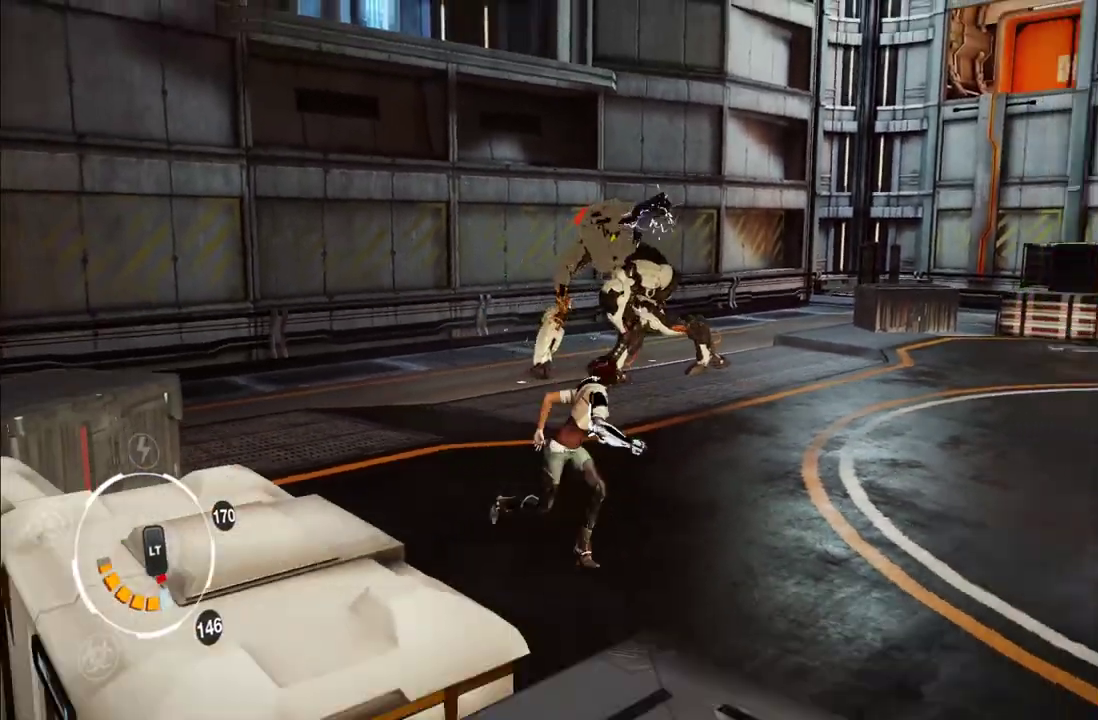
{"buttons": [], "left_stick": "up", "right_stick": "center", "events": [[67, "left_stick", "up-right"], [117, "right_stick", "center"], [200, "left_stick", "up"]]}
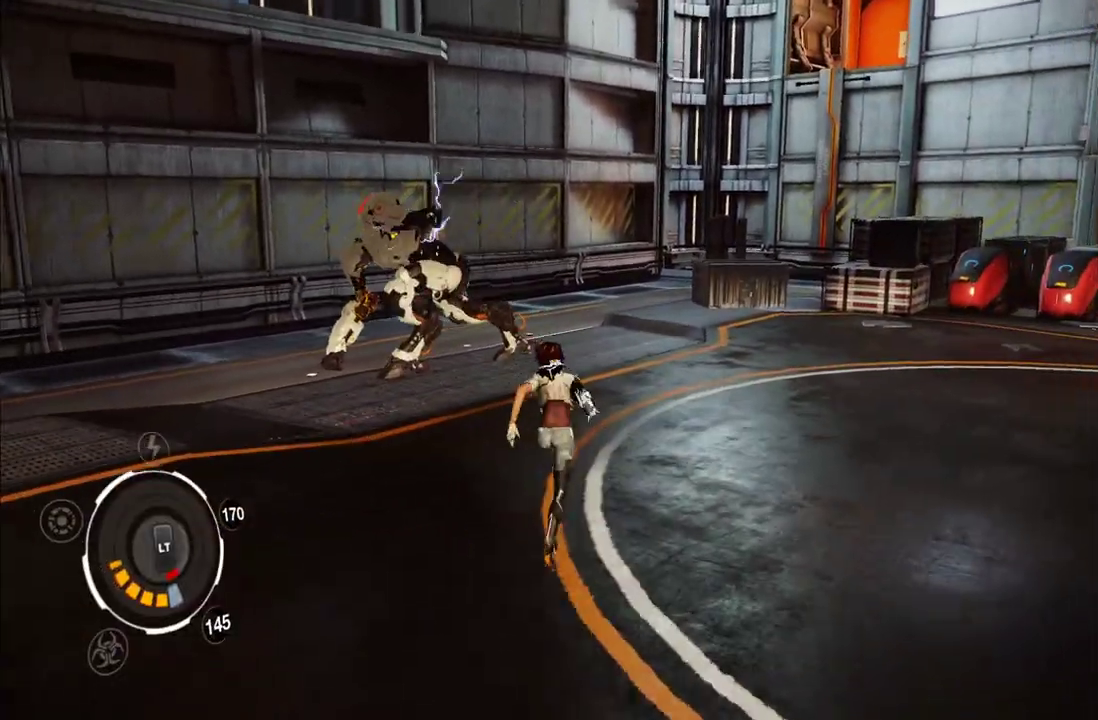
{"buttons": [], "left_stick": "up-left", "right_stick": "right", "events": [[17, "right_stick", "down"], [67, "right_stick", "center"], [117, "left_stick", "up-left"], [367, "right_stick", "right"]]}
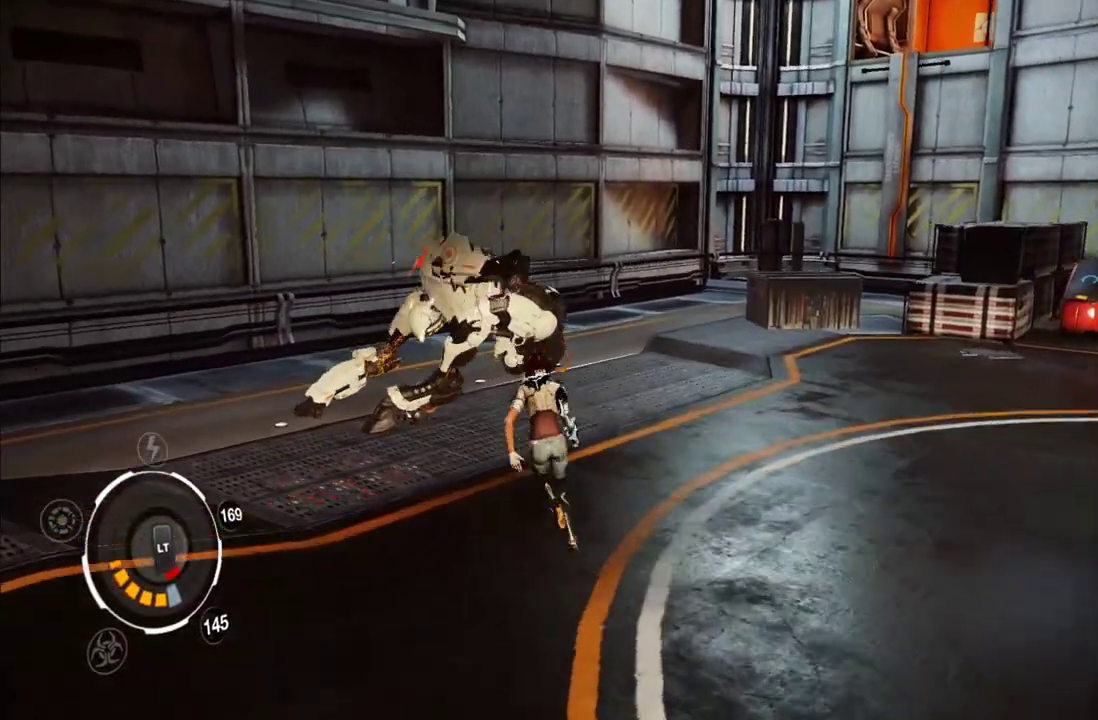
{"buttons": [], "left_stick": "down-left", "right_stick": "right", "events": [[33, "right_stick", "center"], [133, "left_stick", "down"], [417, "right_stick", "right"], [500, "left_stick", "down-left"]]}
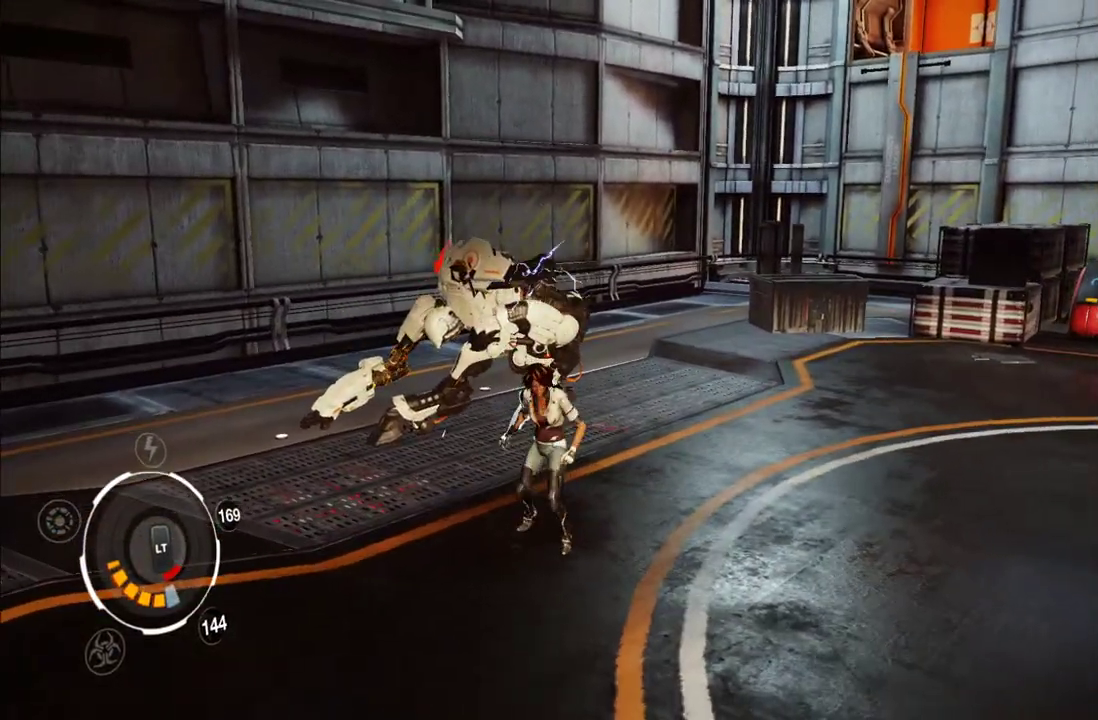
{"buttons": [], "left_stick": "center", "right_stick": "center", "events": [[67, "right_stick", "center"], [100, "left_stick", "left"], [217, "left_stick", "up-left"], [333, "left_stick", "center"]]}
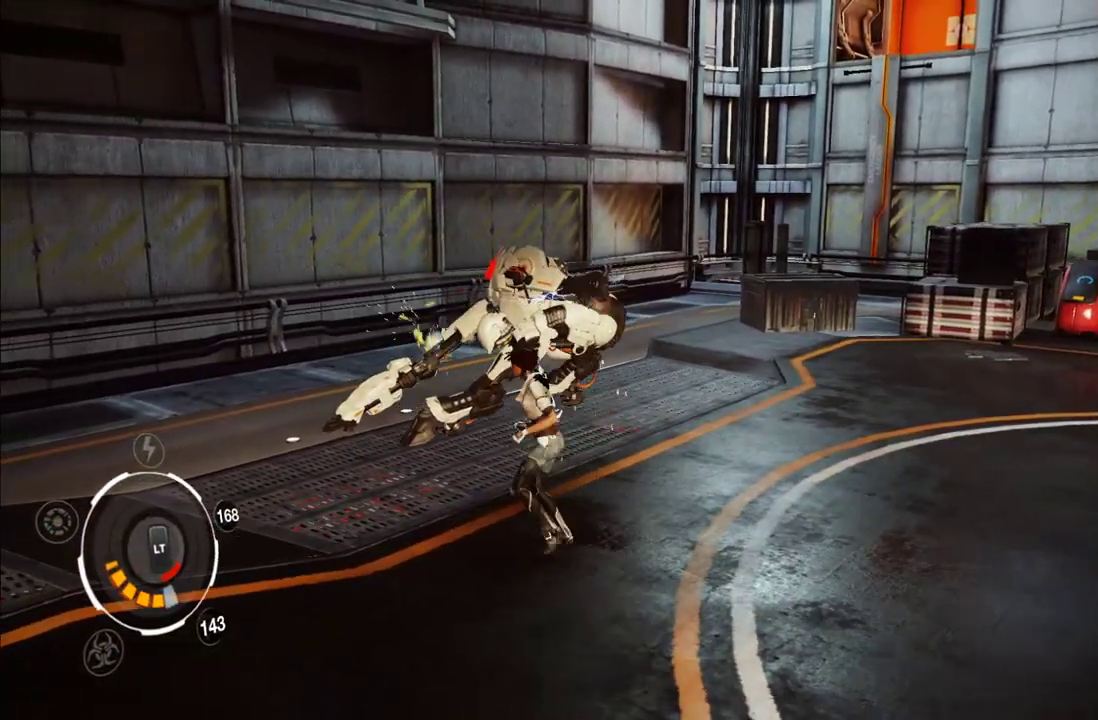
{"buttons": [], "left_stick": "center", "right_stick": "down-right", "events": [[233, "left_stick", "left"], [367, "right_stick", "down-right"], [433, "left_stick", "center"]]}